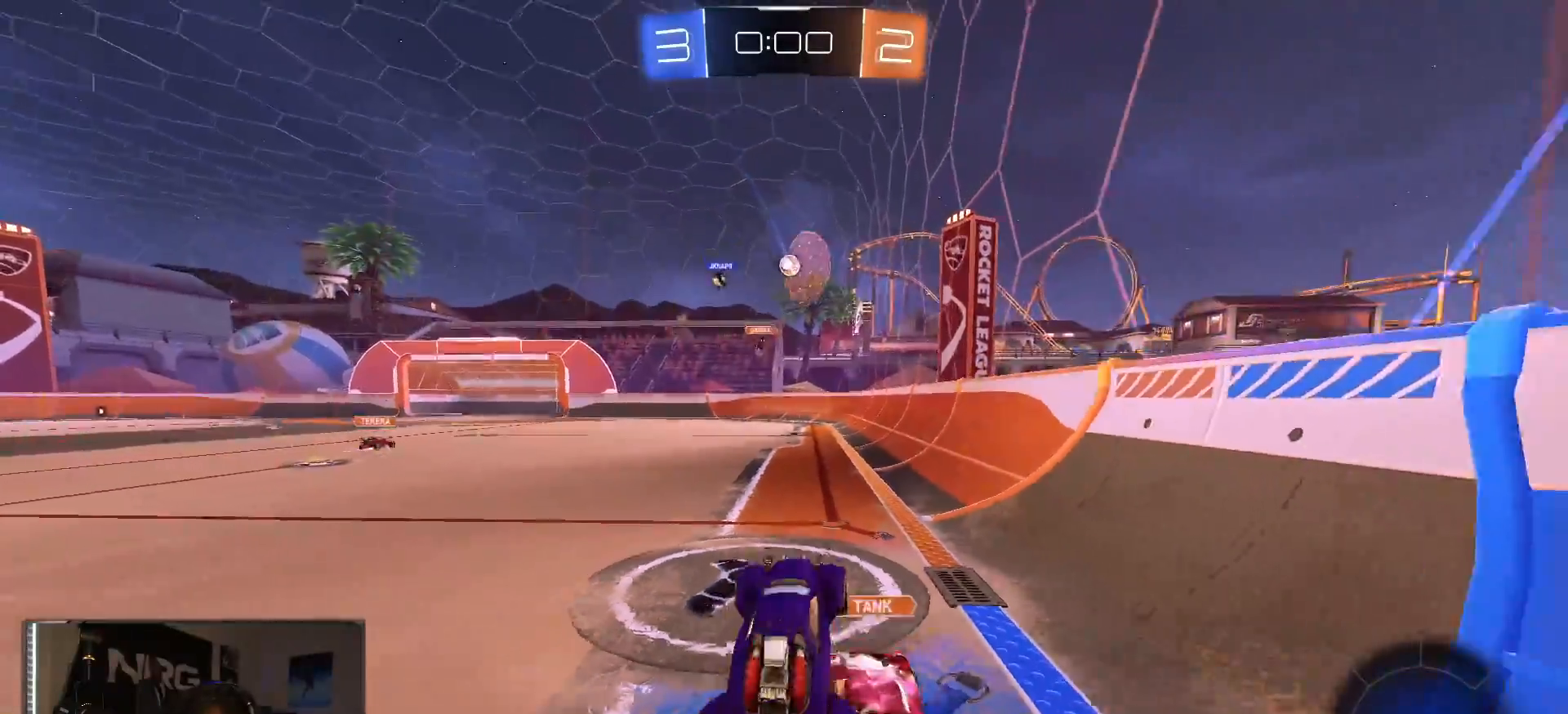
Gameplay with a controller (PlayStation layout); each line is a JSON object with the inputs held at the frame after it. "events" lists button and stick changes between this image and that frame as [ms after this image, input, new state], when the widget could be followed in between.
{"buttons": ["CIRCLE", "R2"], "left_stick": "up", "right_stick": "center", "events": [[100, "R2", "down"], [133, "CROSS", "up"], [233, "CIRCLE", "down"], [267, "left_stick", "up"], [383, "L2", "up"]]}
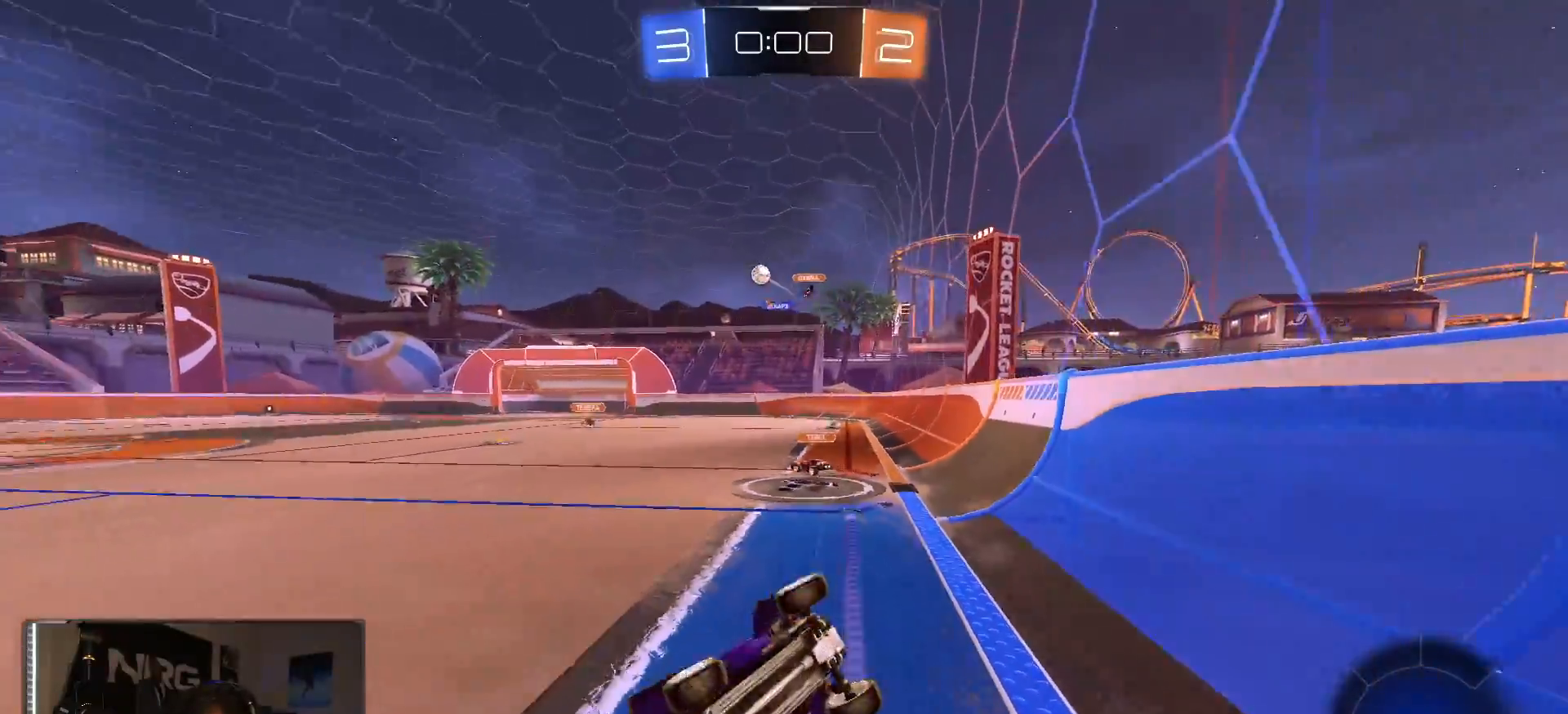
{"buttons": ["R2"], "left_stick": "center", "right_stick": "center", "events": [[83, "CIRCLE", "up"], [150, "left_stick", "up-left"], [333, "TRIANGLE", "down"], [350, "left_stick", "center"], [400, "TRIANGLE", "up"]]}
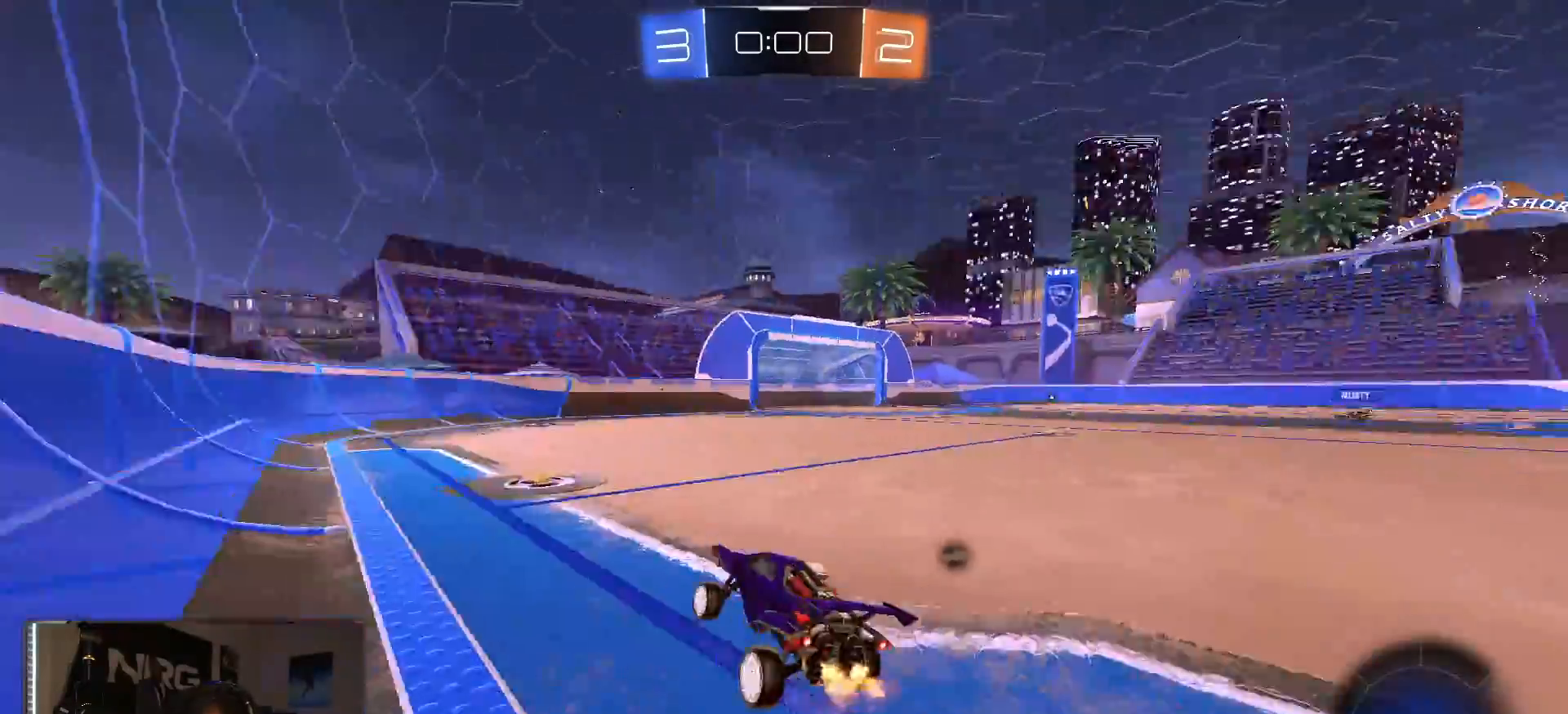
{"buttons": ["L2"], "left_stick": "up-right", "right_stick": "center", "events": [[33, "left_stick", "up"], [133, "CROSS", "down"], [200, "CROSS", "up"], [250, "CROSS", "down"], [333, "CROSS", "up"], [433, "left_stick", "up-right"], [450, "L2", "down"], [500, "R2", "up"]]}
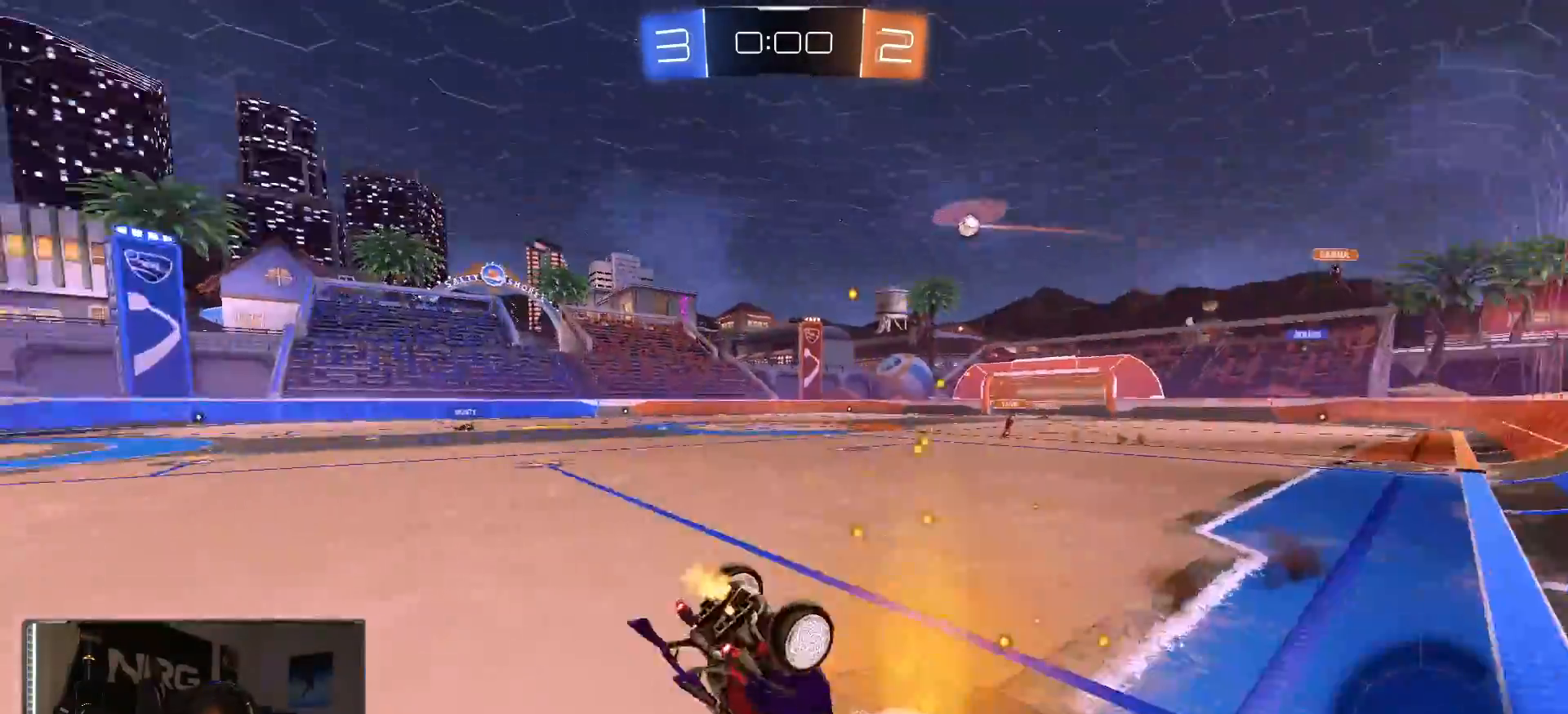
{"buttons": ["R2"], "left_stick": "center", "right_stick": "center", "events": [[350, "L2", "up"], [400, "R2", "down"], [500, "left_stick", "center"]]}
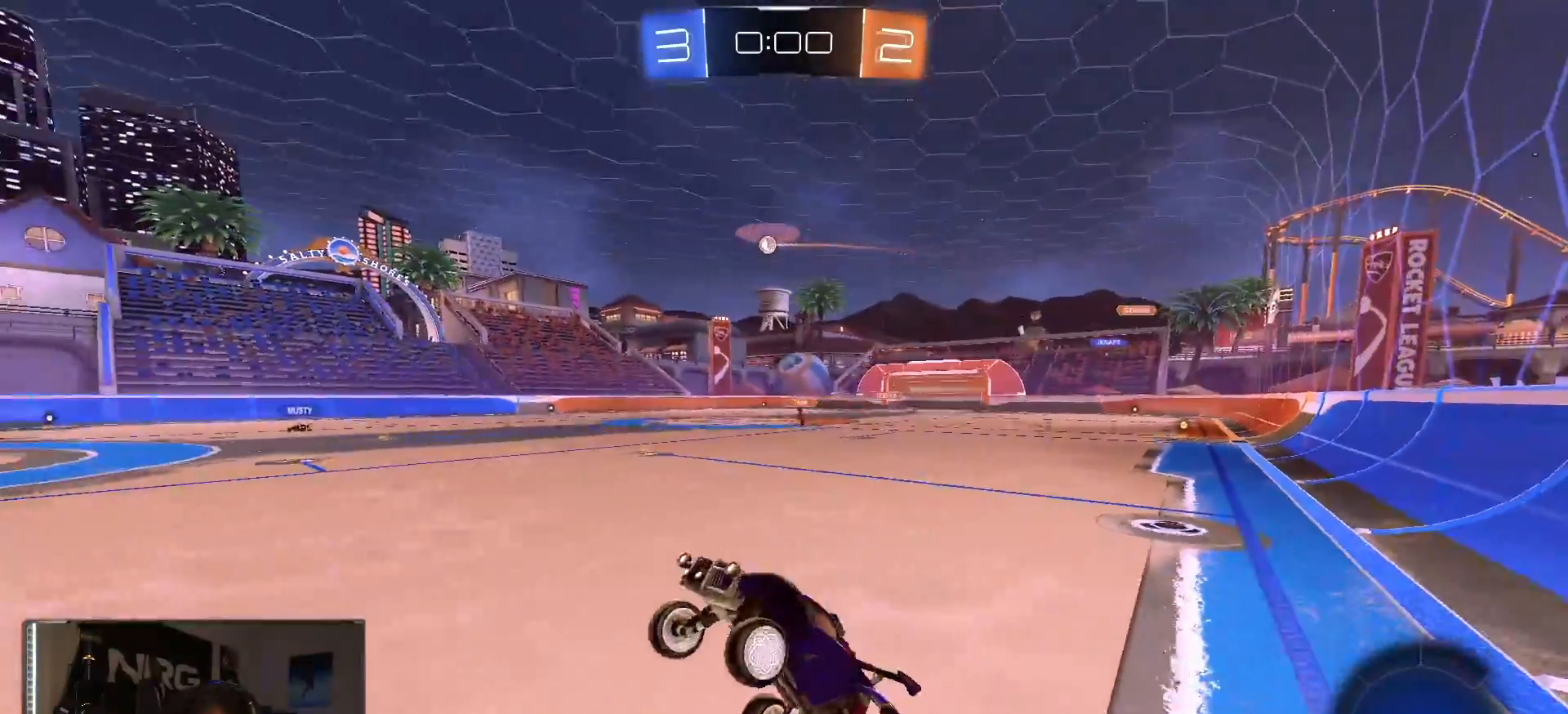
{"buttons": ["R2"], "left_stick": "right", "right_stick": "center", "events": [[117, "left_stick", "right"]]}
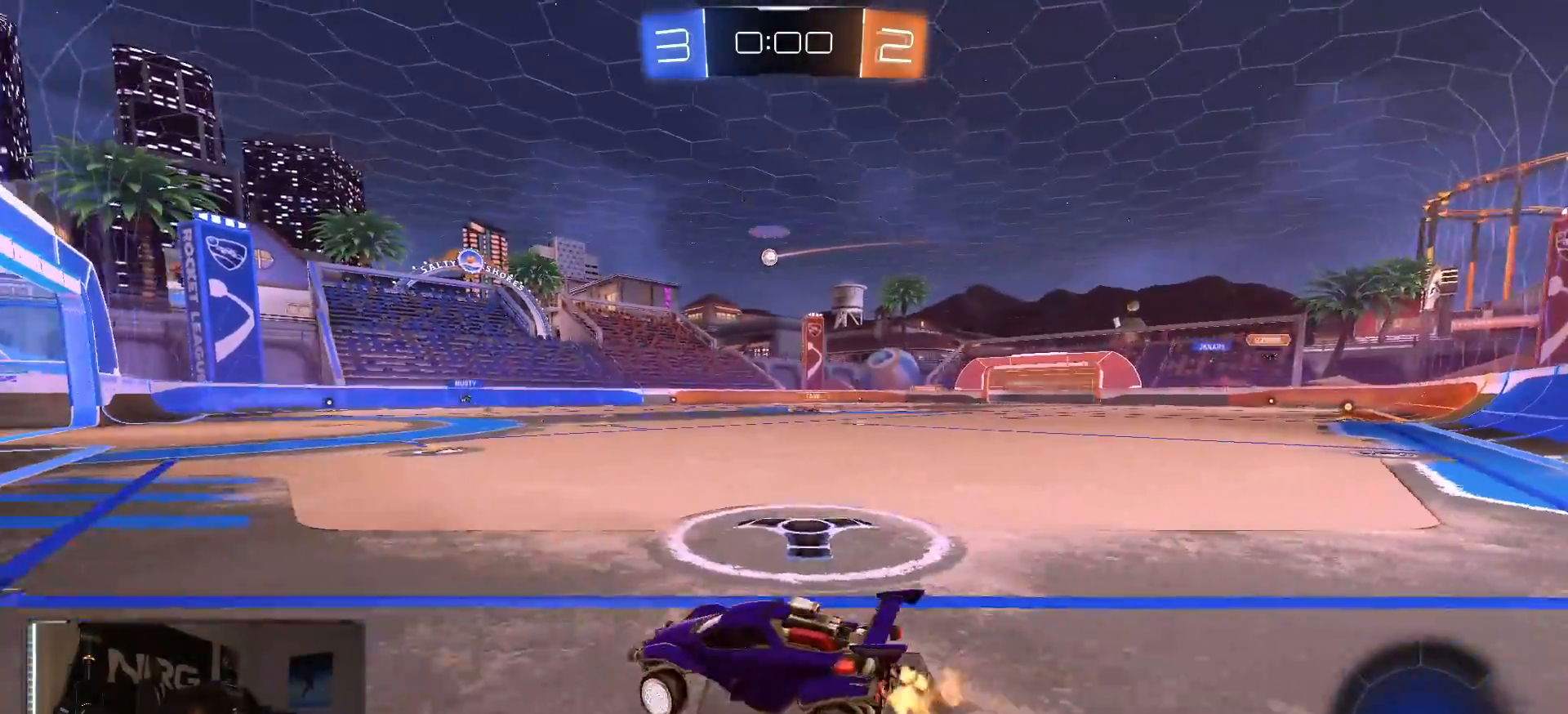
{"buttons": ["L1", "R2"], "left_stick": "right", "right_stick": "center", "events": [[33, "CROSS", "down"], [50, "L1", "down"], [117, "CROSS", "up"], [167, "CROSS", "down"], [217, "SQUARE", "down"], [217, "TRIANGLE", "down"], [267, "CROSS", "up"], [267, "SQUARE", "up"], [267, "TRIANGLE", "up"]]}
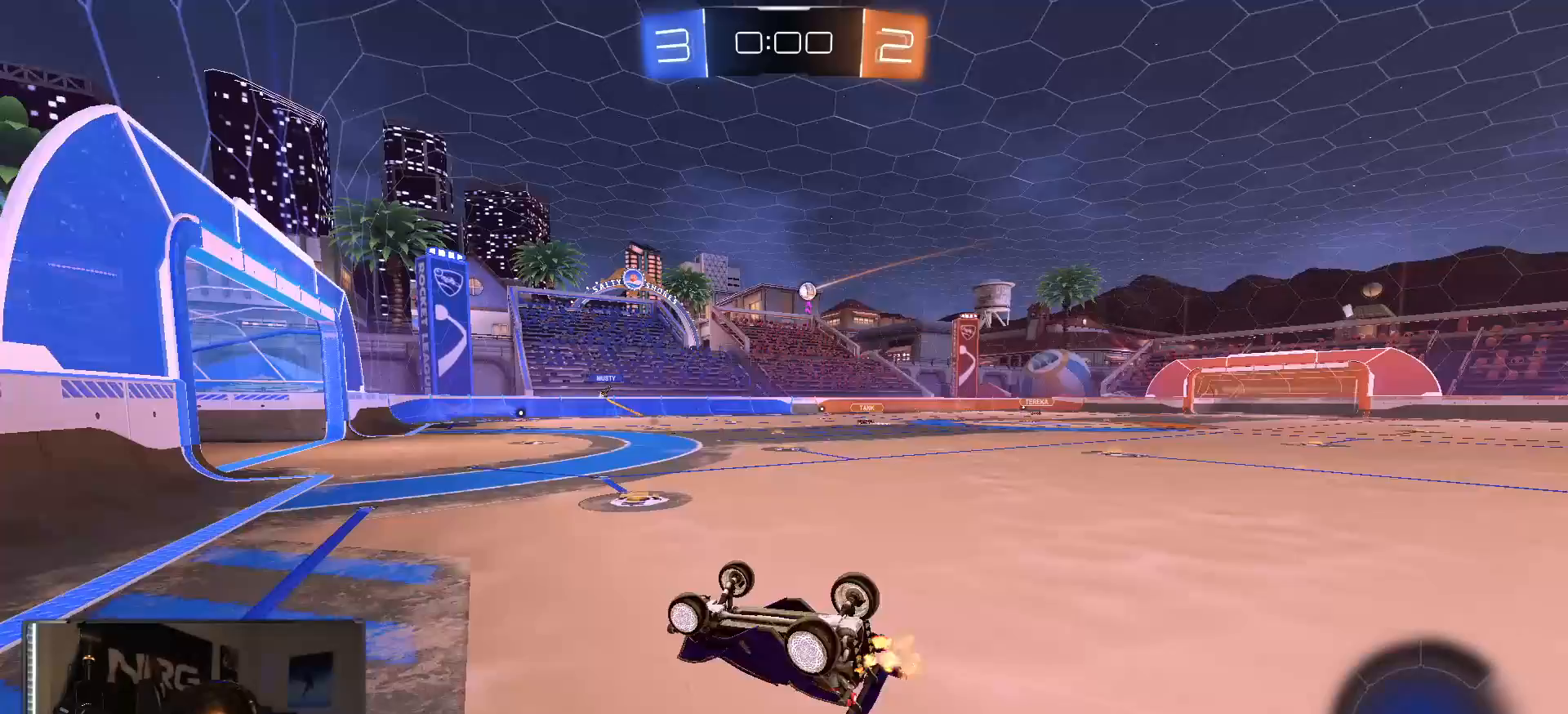
{"buttons": ["R2"], "left_stick": "center", "right_stick": "center", "events": [[350, "L1", "up"], [400, "left_stick", "center"]]}
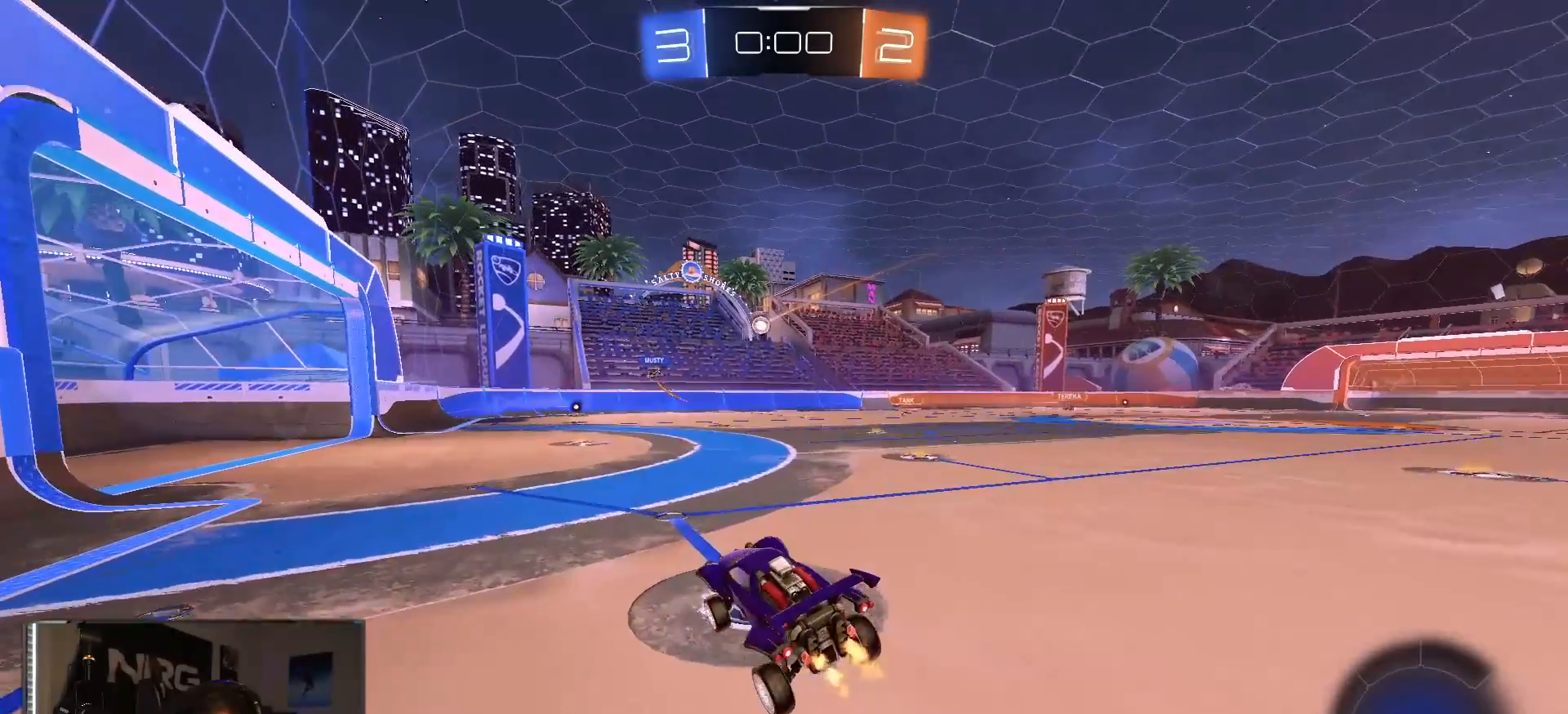
{"buttons": ["R2"], "left_stick": "center", "right_stick": "center", "events": []}
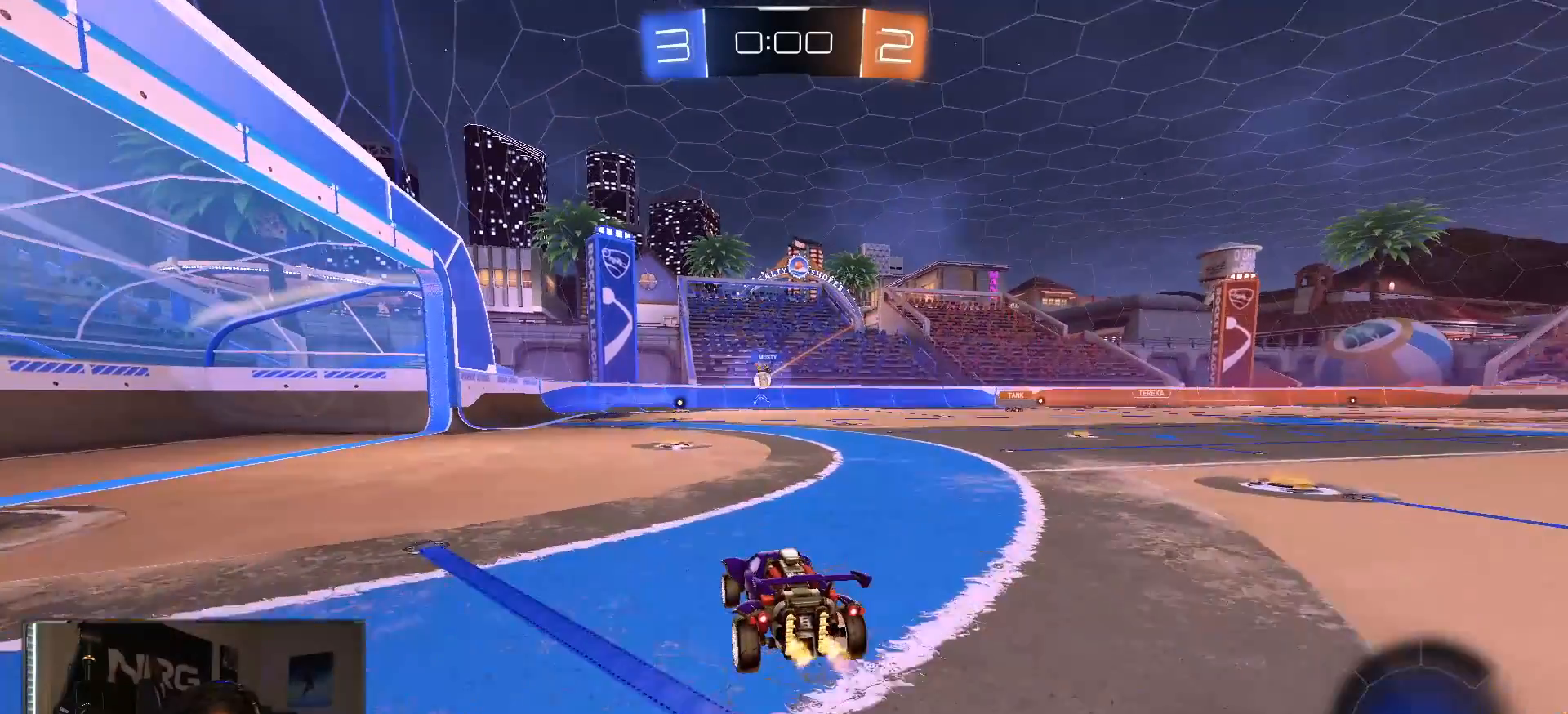
{"buttons": ["R2"], "left_stick": "center", "right_stick": "center", "events": []}
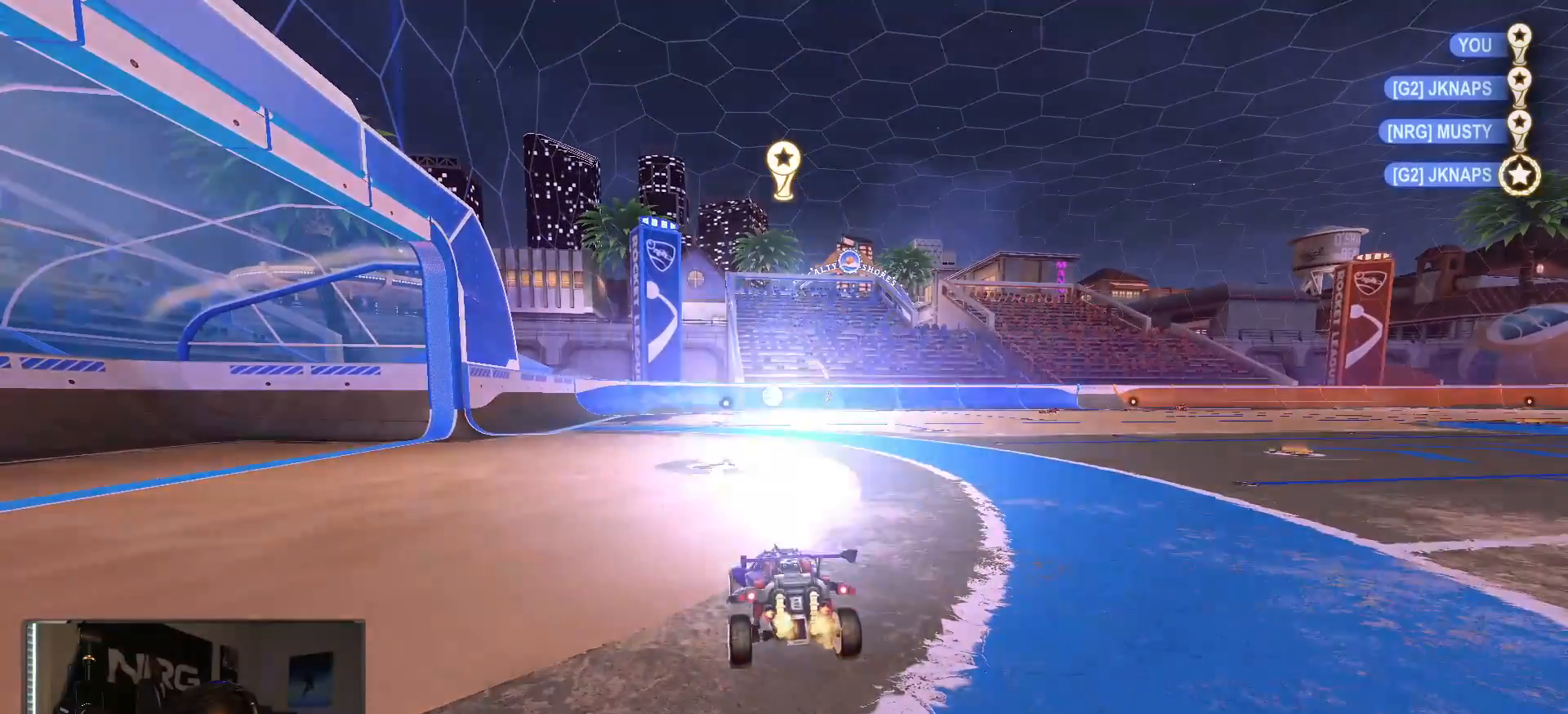
{"buttons": [], "left_stick": "center", "right_stick": "center", "events": [[300, "R2", "up"]]}